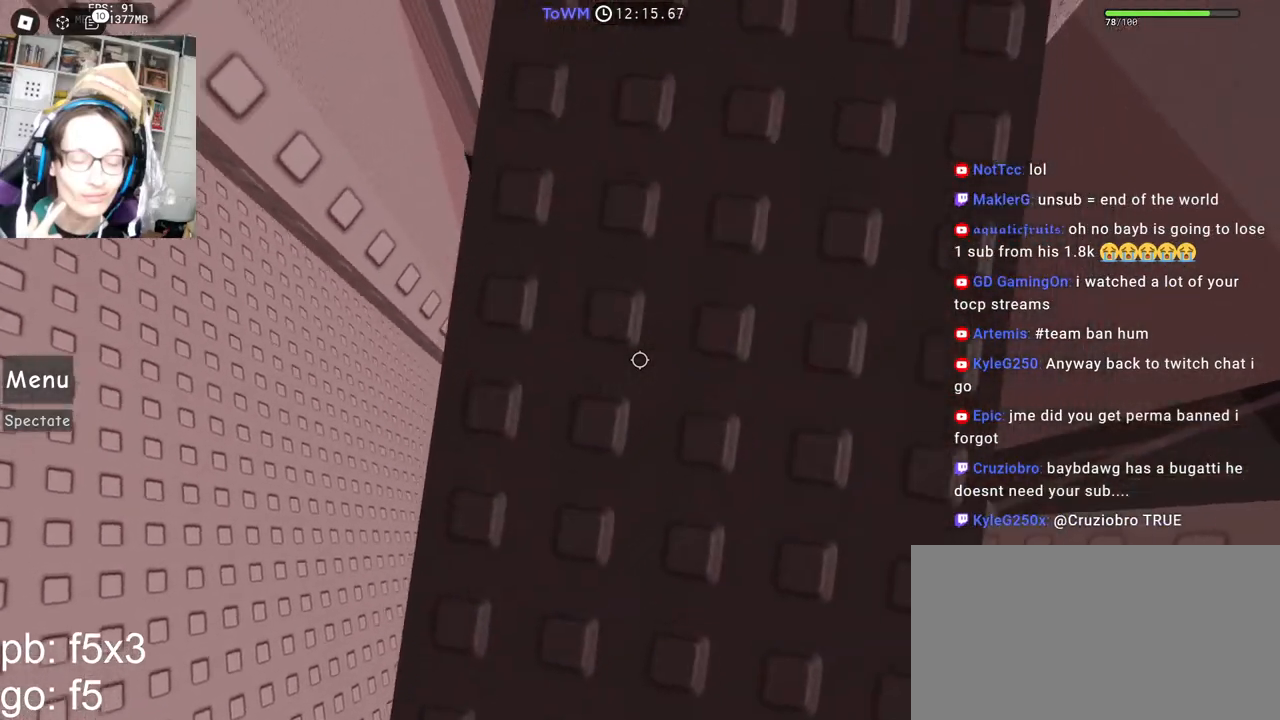
Gameplay with keyboard and mouse; each line is a JSON object with the keys and mouse buttons held at the frame after it. "events" lists presses ("down") and releases ("up") of "a", "ctrl", "d", "e", "q", "s", "shift", "space", "w", "mouse_left", "mouse_wheel", "mouse_right", "mouse_mb4" and "mouse_mb5" between this image and that frame as [ms after this image, input, new state], when the widget could be followed in between. "mouse_left", "mouse_wheel", "mouse_right", "mouse_mb4", "mouse_mb5" = the "left", "wheel", "right", "mb4", "mb5" buttons of the "mouse" list. No other keys are recorded. "wheel" means that the mouse wheel is clicked or scrolled. Mouse movement is not recorded.
{"keys": [], "mouse": [], "events": [[17, "d", "up"], [33, "w", "up"]]}
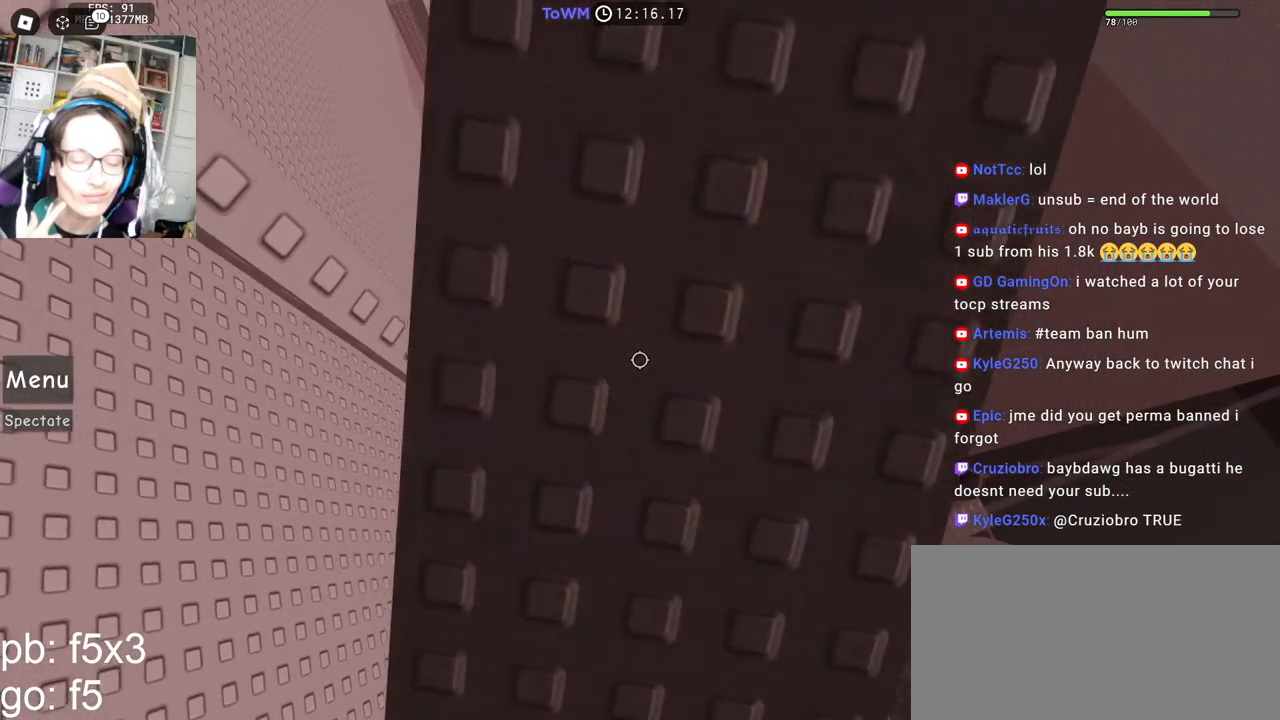
{"keys": [], "mouse": ["right"], "events": [[167, "mouse_right", "down"]]}
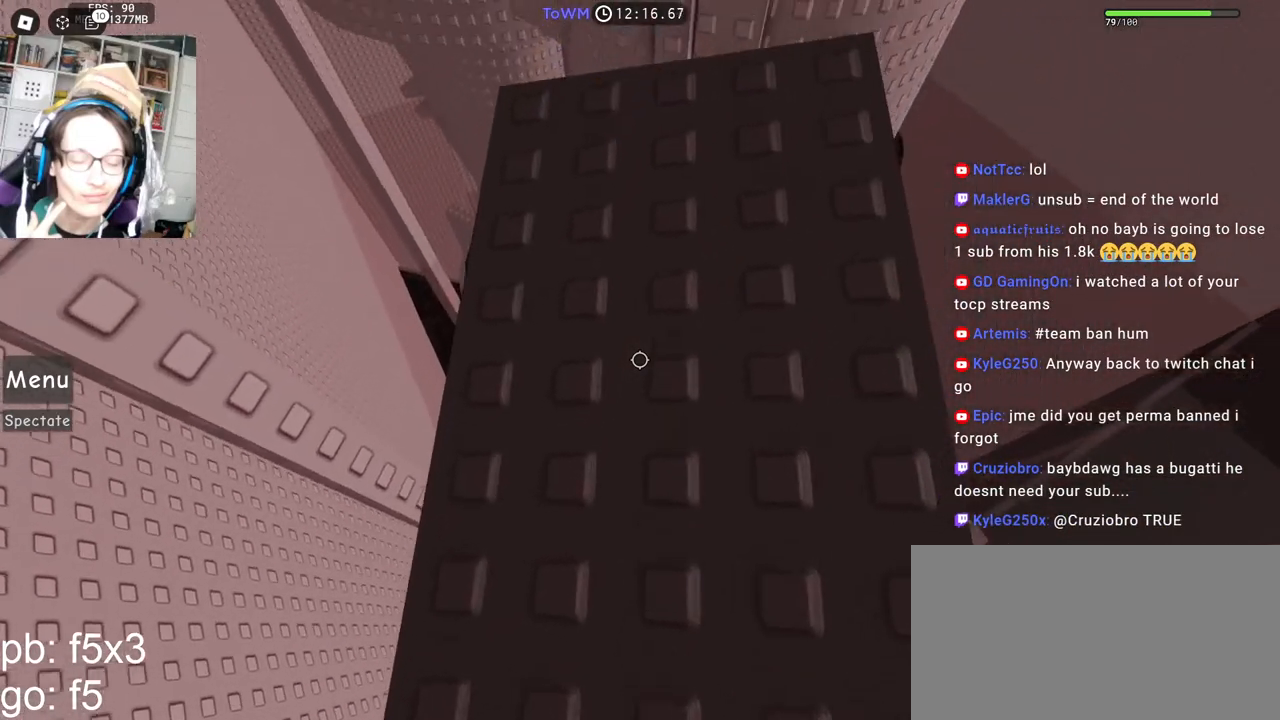
{"keys": [], "mouse": ["right"], "events": [[250, "s", "down"], [367, "s", "up"]]}
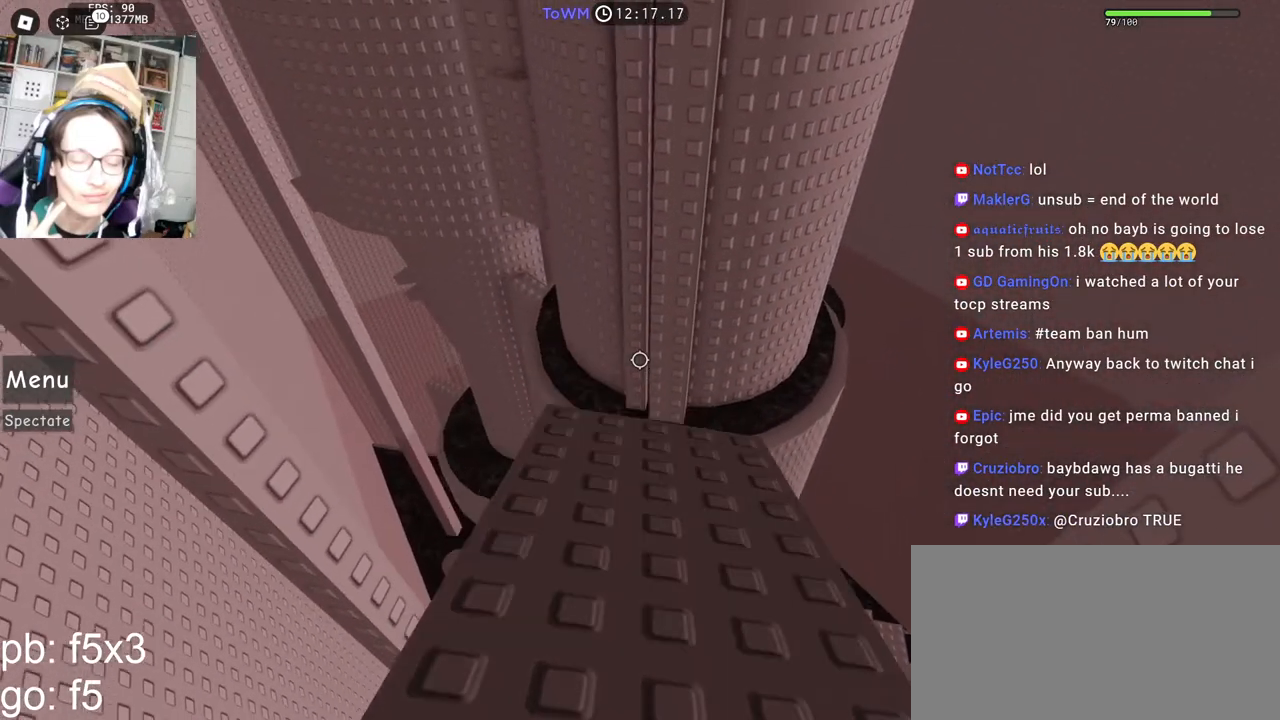
{"keys": [], "mouse": ["right"], "events": [[250, "mouse_wheel", "down"], [350, "mouse_wheel", "up"]]}
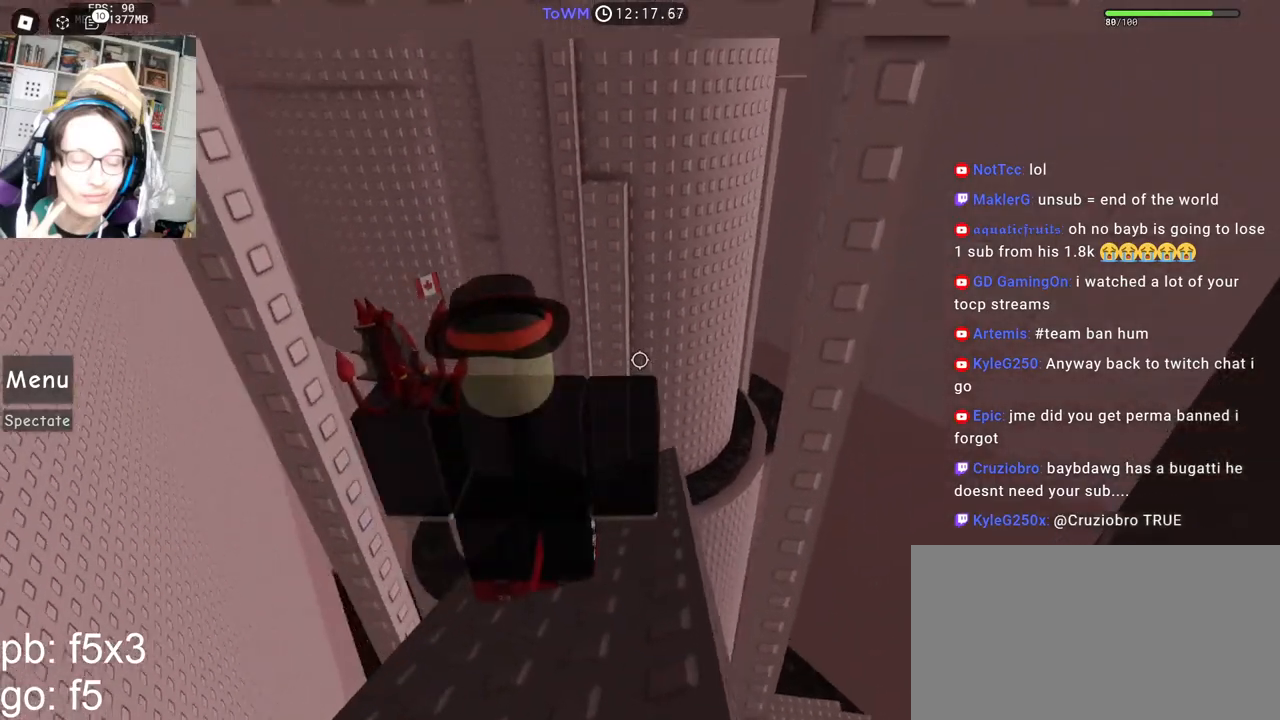
{"keys": [], "mouse": ["right"], "events": [[367, "w", "down"], [467, "w", "up"]]}
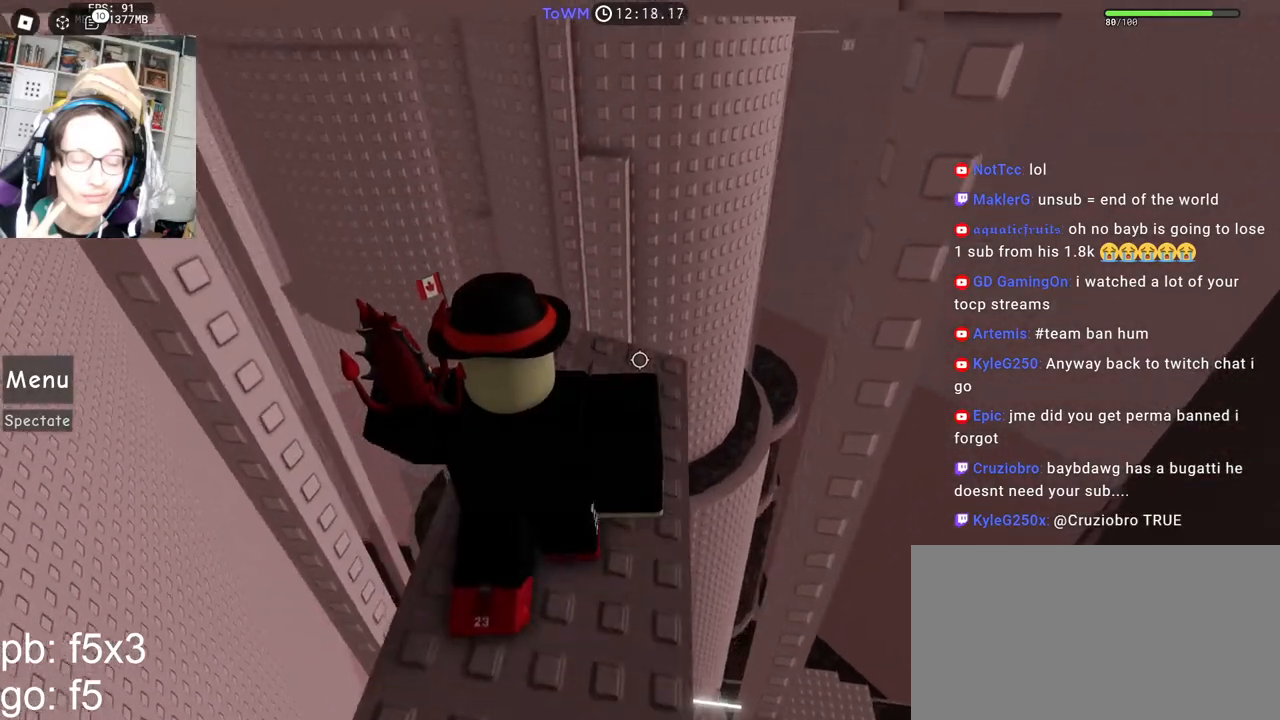
{"keys": [], "mouse": ["right"], "events": [[67, "w", "down"], [217, "w", "up"], [367, "w", "down"], [383, "d", "down"], [433, "d", "up"], [450, "w", "up"]]}
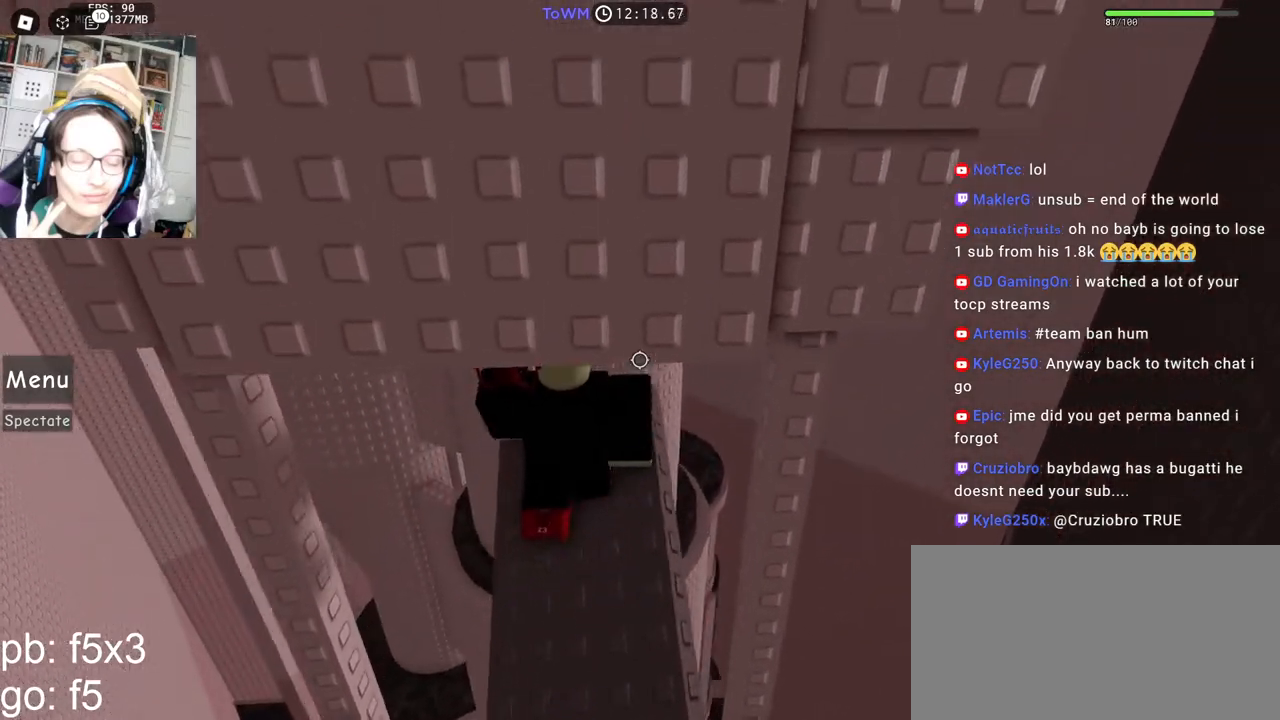
{"keys": ["s"], "mouse": ["right"], "events": [[450, "s", "down"]]}
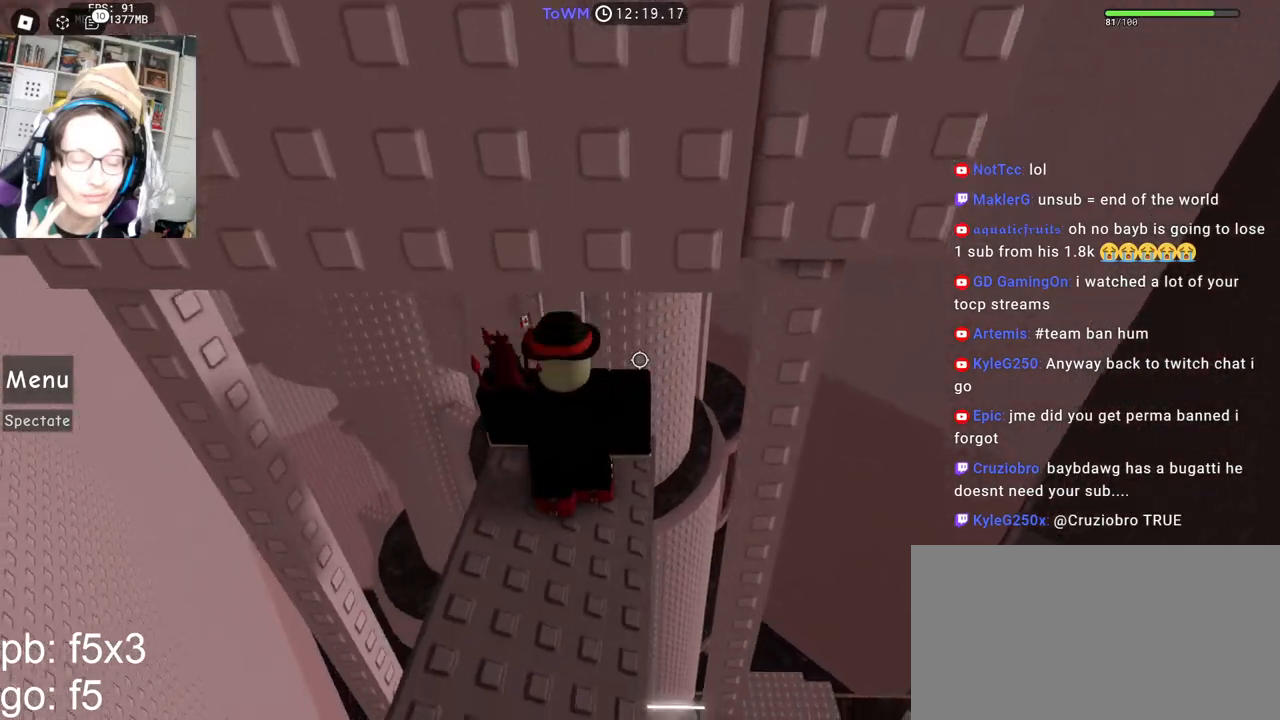
{"keys": ["a", "s"], "mouse": ["right"], "events": [[450, "a", "down"]]}
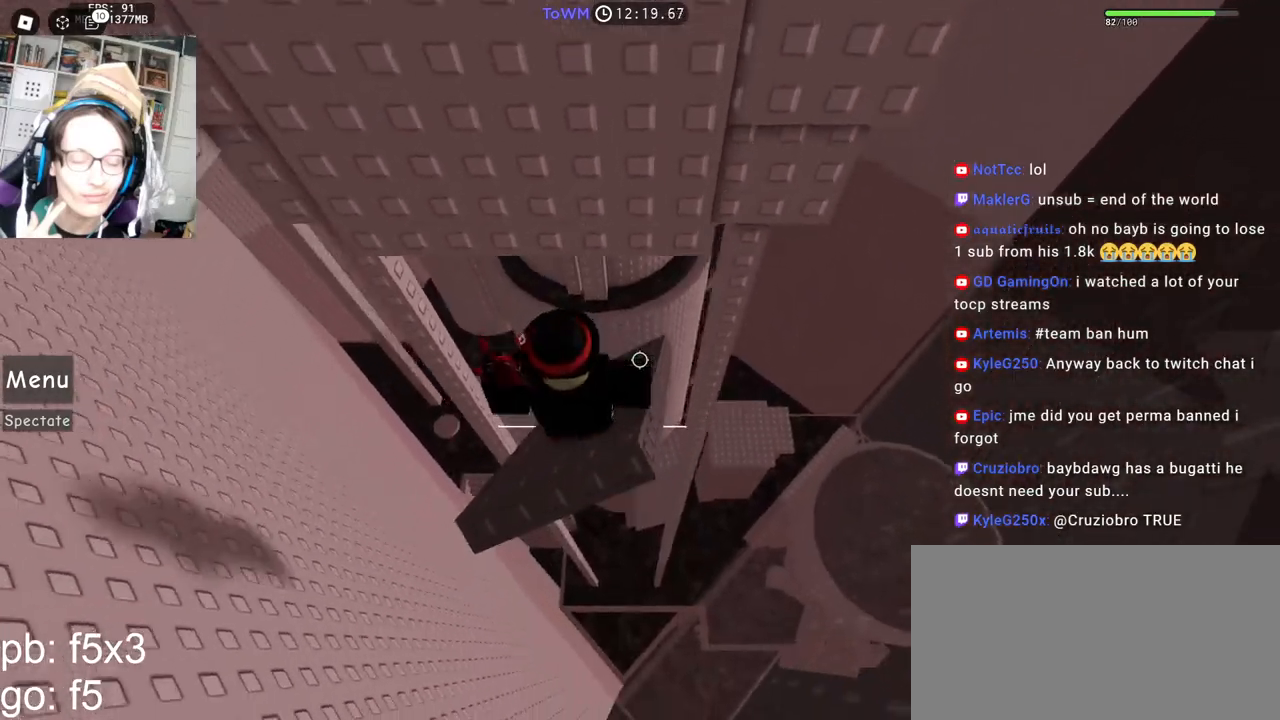
{"keys": ["a", "w"], "mouse": ["right"], "events": [[67, "s", "up"], [167, "space", "down"], [250, "space", "up"], [367, "w", "down"]]}
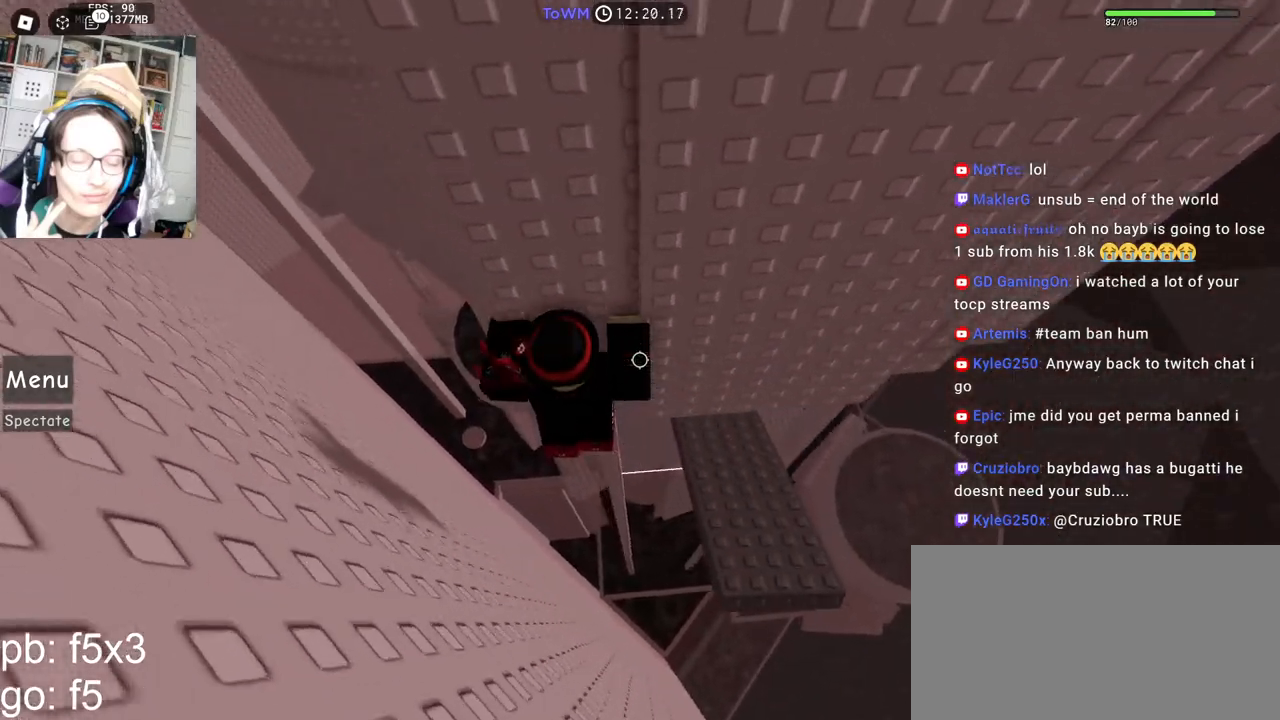
{"keys": [], "mouse": ["right"], "events": [[67, "a", "up"], [133, "shift", "down"], [183, "w", "up"], [217, "mouse_right", "up"], [283, "shift", "up"], [367, "mouse_right", "down"]]}
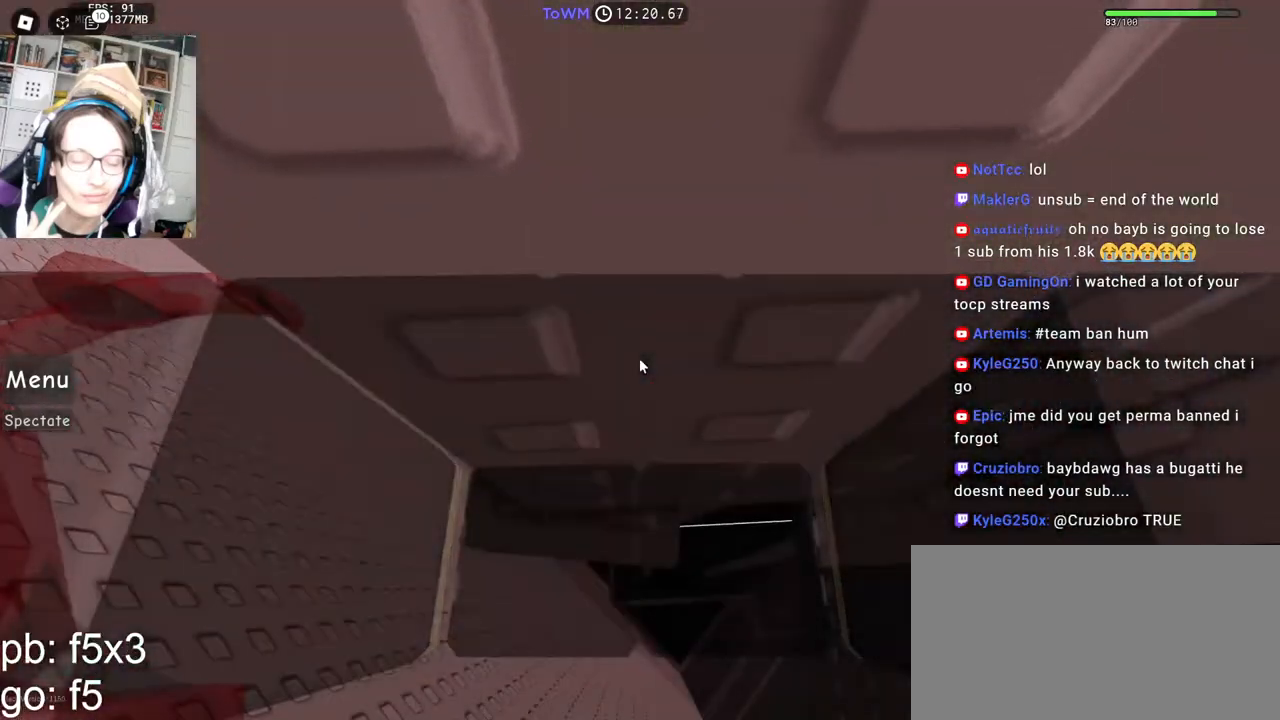
{"keys": ["a", "w"], "mouse": ["right"], "events": [[33, "a", "down"], [33, "w", "down"], [167, "a", "up"], [167, "w", "up"], [200, "w", "down"], [217, "a", "down"], [367, "a", "up"], [367, "w", "up"], [450, "a", "down"], [450, "w", "down"]]}
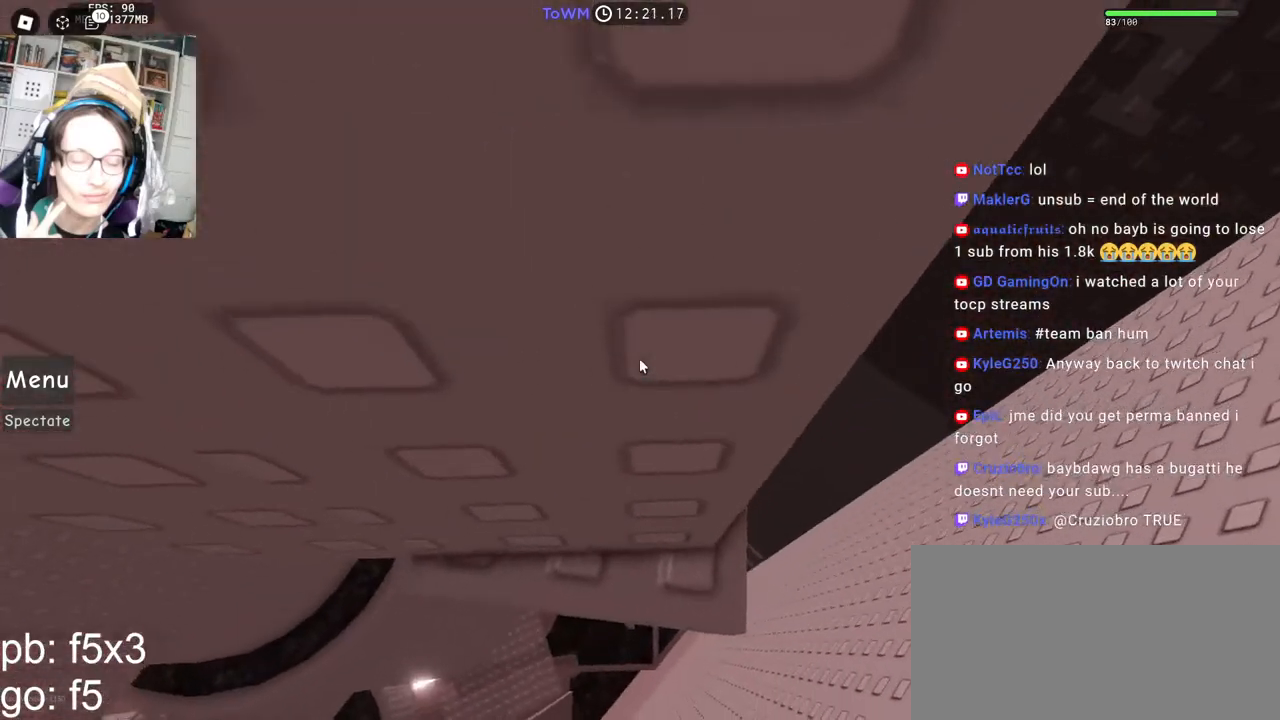
{"keys": ["w"], "mouse": ["right"], "events": [[50, "a", "up"], [67, "w", "up"], [133, "shift", "down"], [233, "w", "down"], [300, "shift", "up"]]}
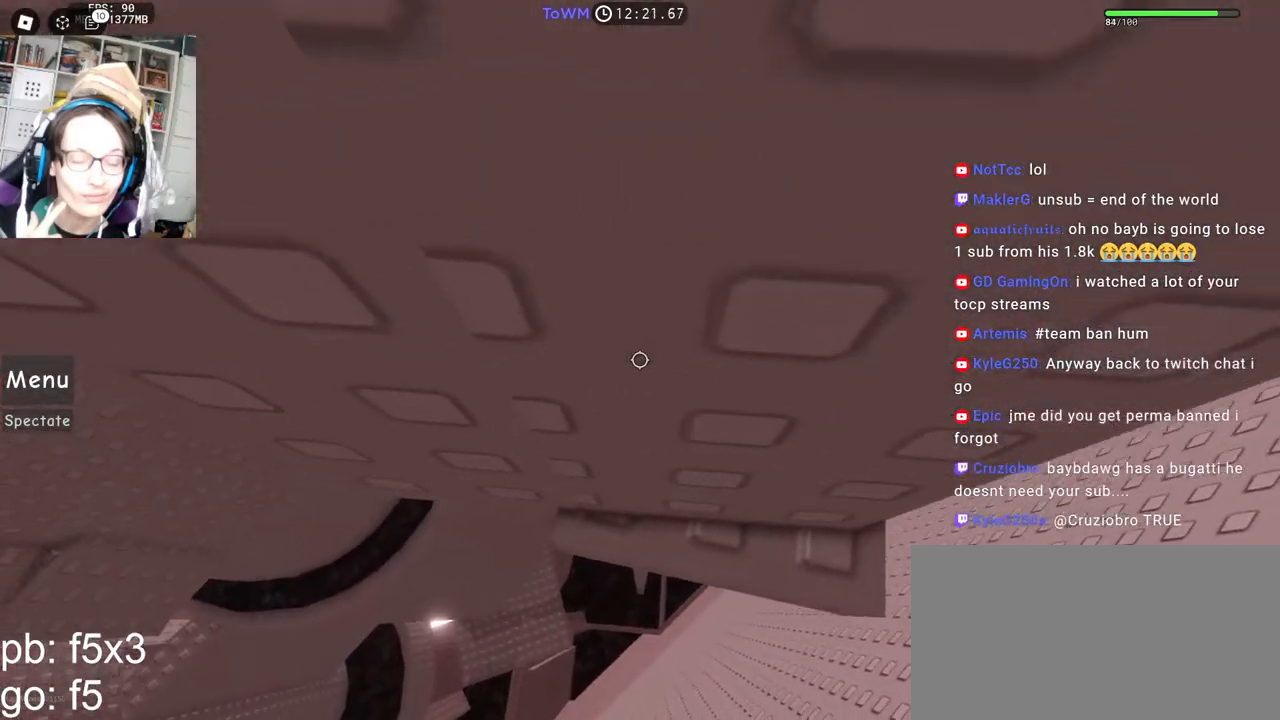
{"keys": [], "mouse": ["right"], "events": [[83, "w", "up"], [317, "w", "down"], [467, "w", "up"]]}
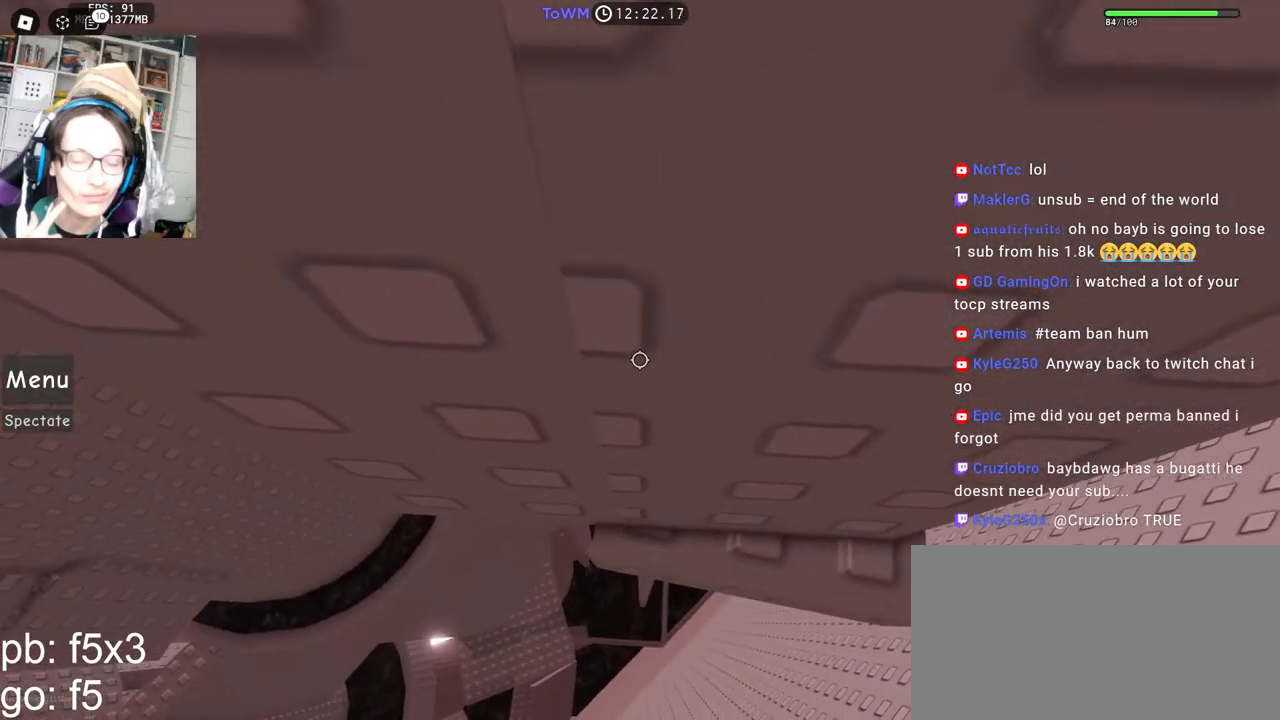
{"keys": [], "mouse": ["right"], "events": [[217, "w", "down"], [300, "w", "up"], [317, "mouse_wheel", "down"], [367, "mouse_wheel", "up"]]}
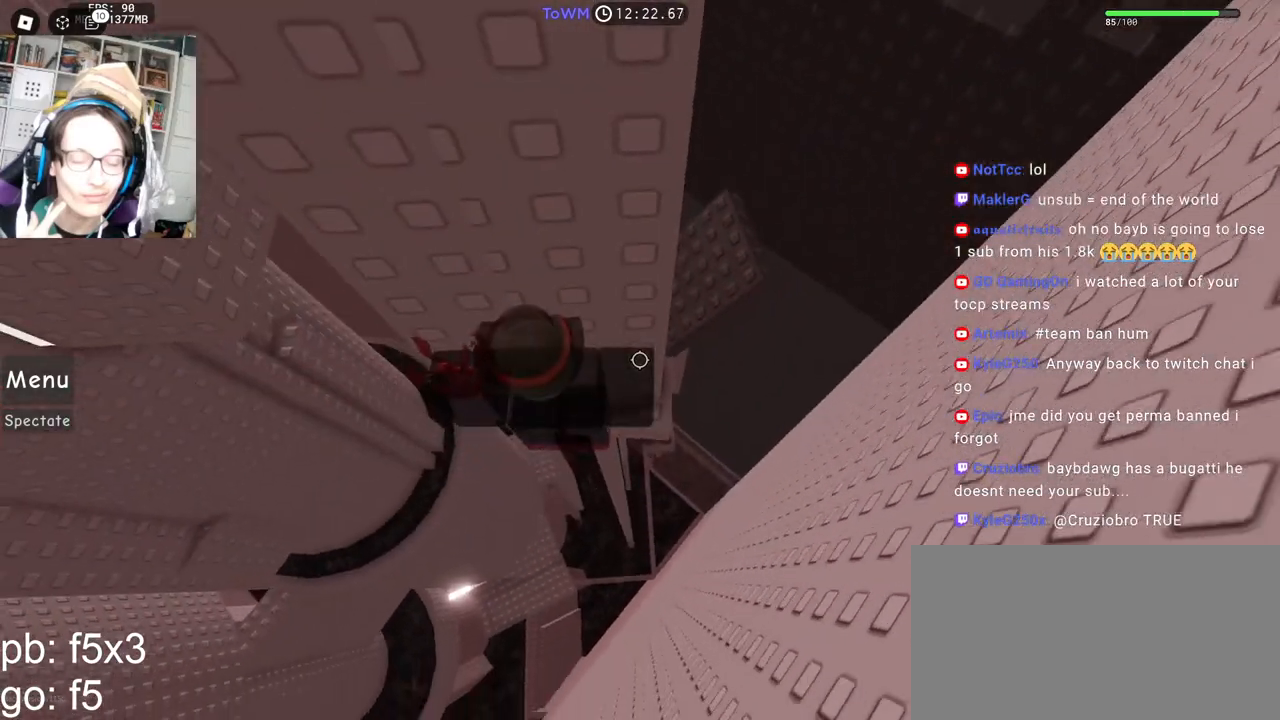
{"keys": ["a"], "mouse": ["right"], "events": [[300, "a", "down"], [450, "space", "down"], [500, "space", "up"]]}
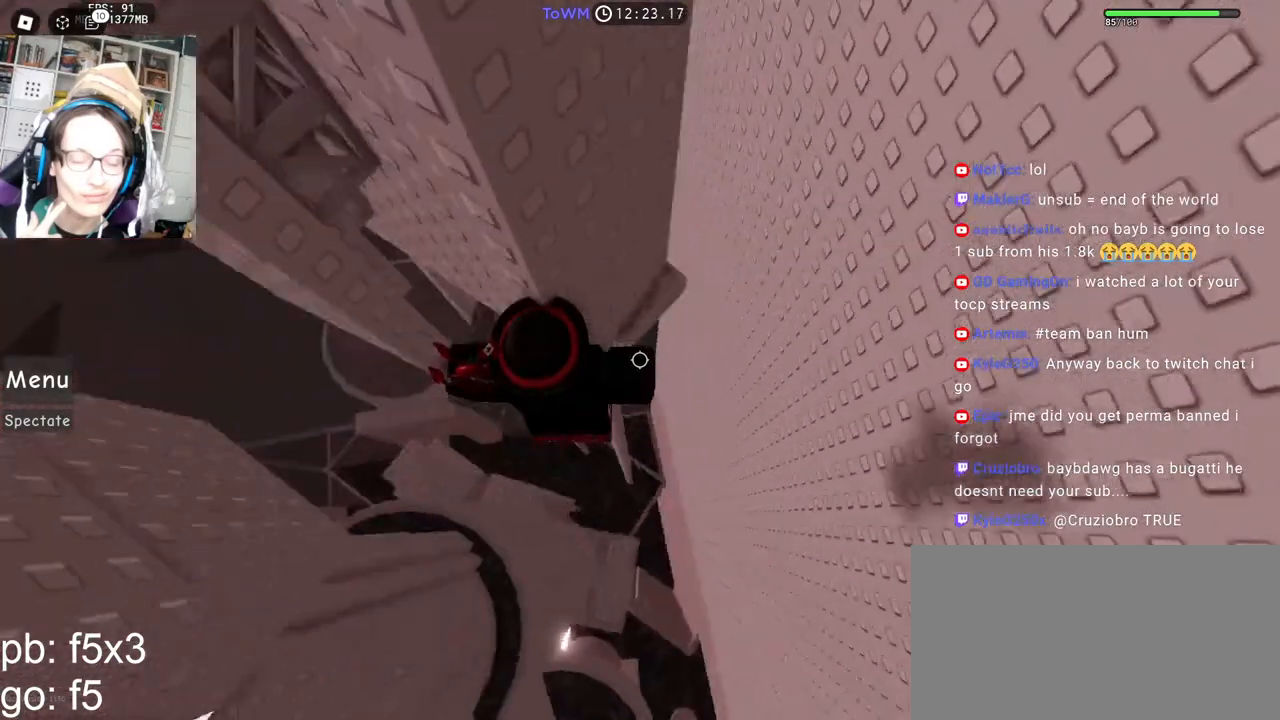
{"keys": ["w"], "mouse": ["right"], "events": [[350, "w", "down"], [483, "a", "up"]]}
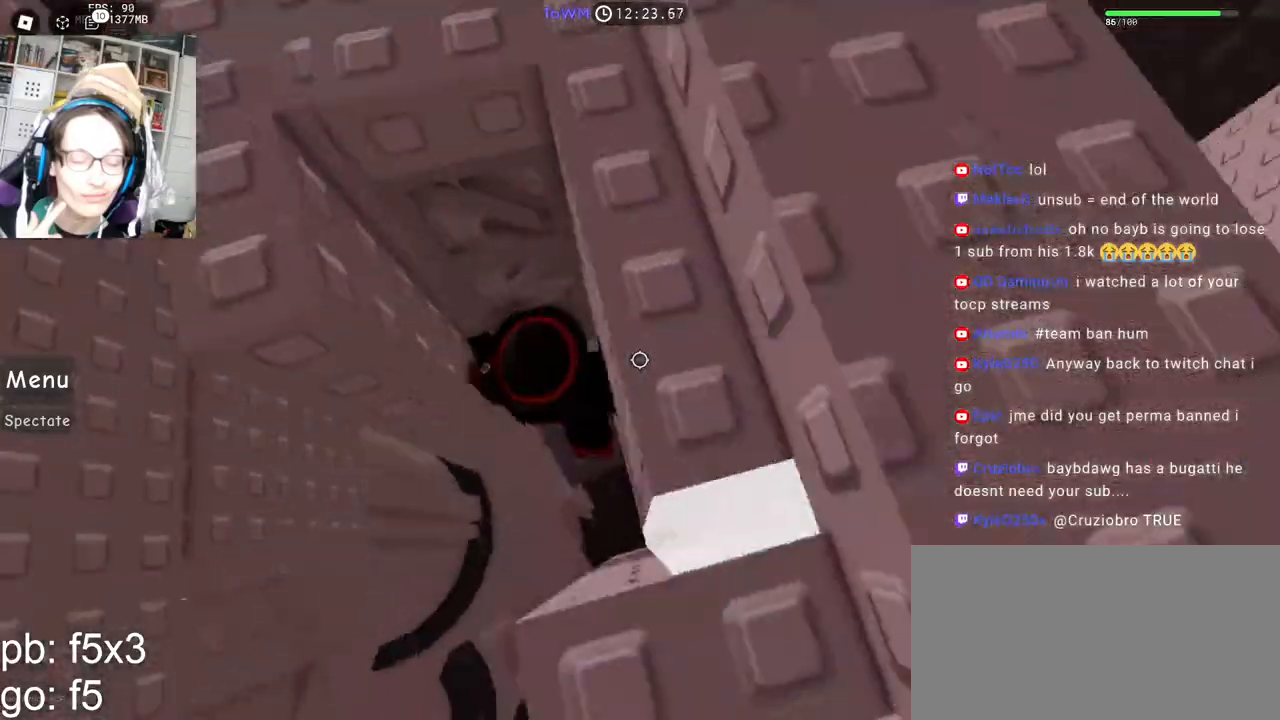
{"keys": ["w"], "mouse": ["right"], "events": [[150, "shift", "down"], [300, "shift", "up"]]}
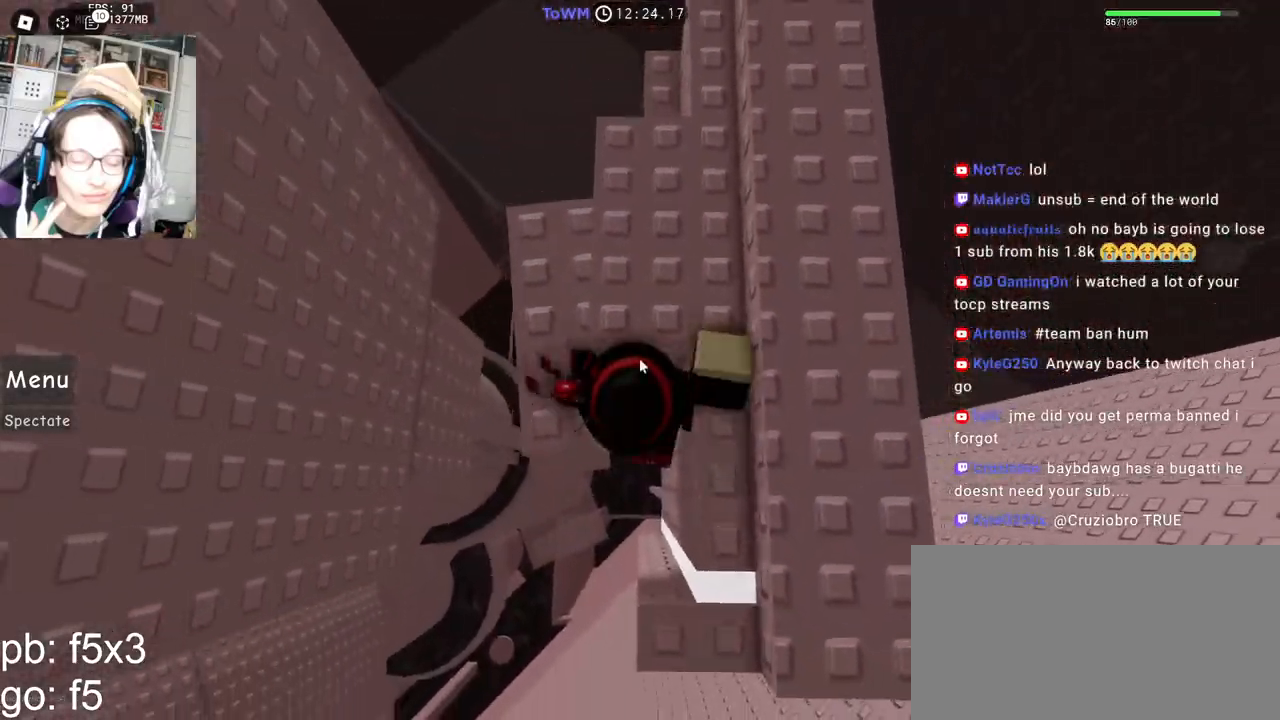
{"keys": [], "mouse": ["right"], "events": [[17, "mouse_wheel", "down"], [133, "mouse_wheel", "up"], [167, "shift", "down"], [333, "w", "up"], [350, "shift", "up"], [367, "d", "down"], [467, "d", "up"]]}
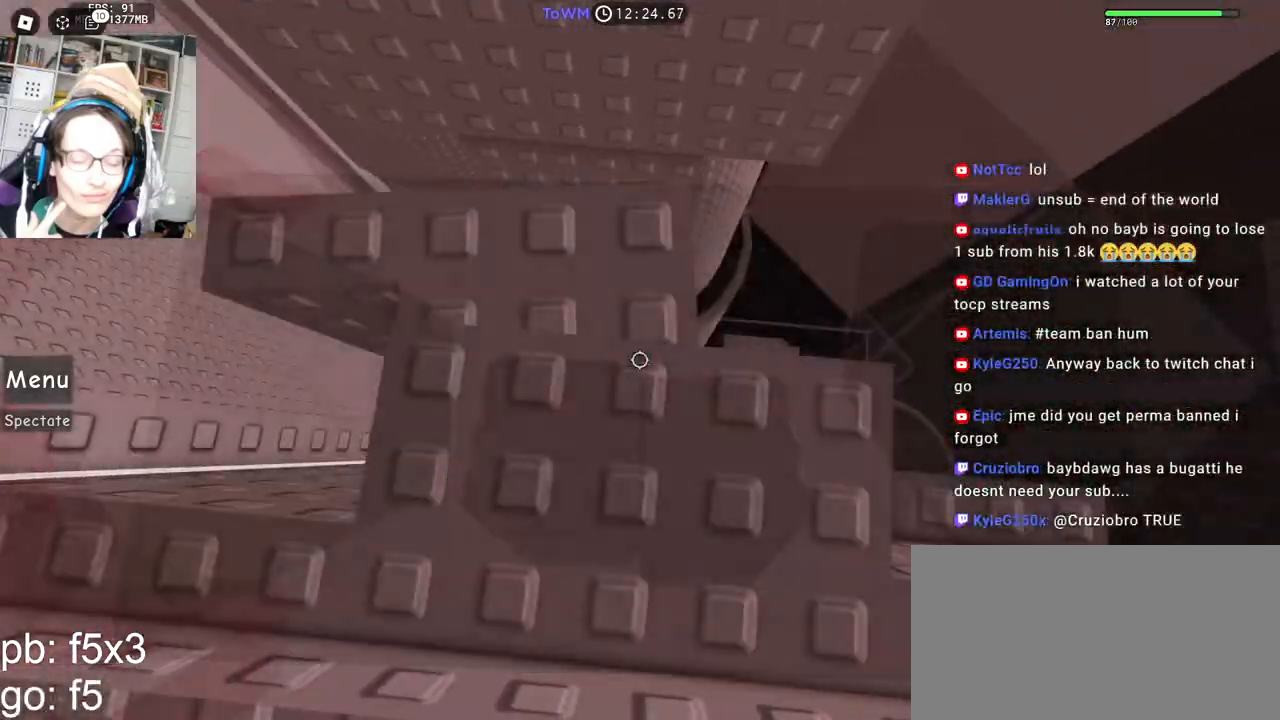
{"keys": ["d", "s"], "mouse": ["right"], "events": [[167, "d", "down"], [250, "d", "up"], [350, "space", "down"], [417, "space", "up"], [500, "d", "down"], [500, "s", "down"]]}
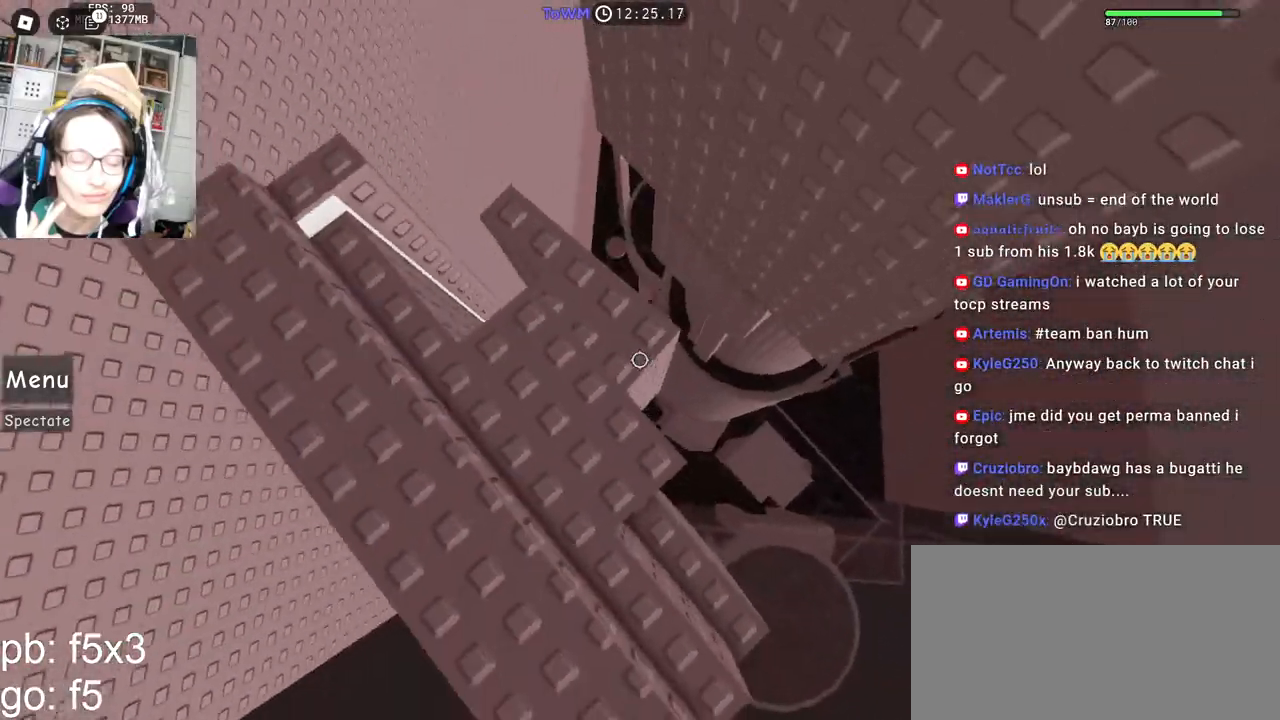
{"keys": [], "mouse": ["right"], "events": [[67, "d", "up"], [67, "s", "up"], [417, "space", "down"], [467, "space", "up"]]}
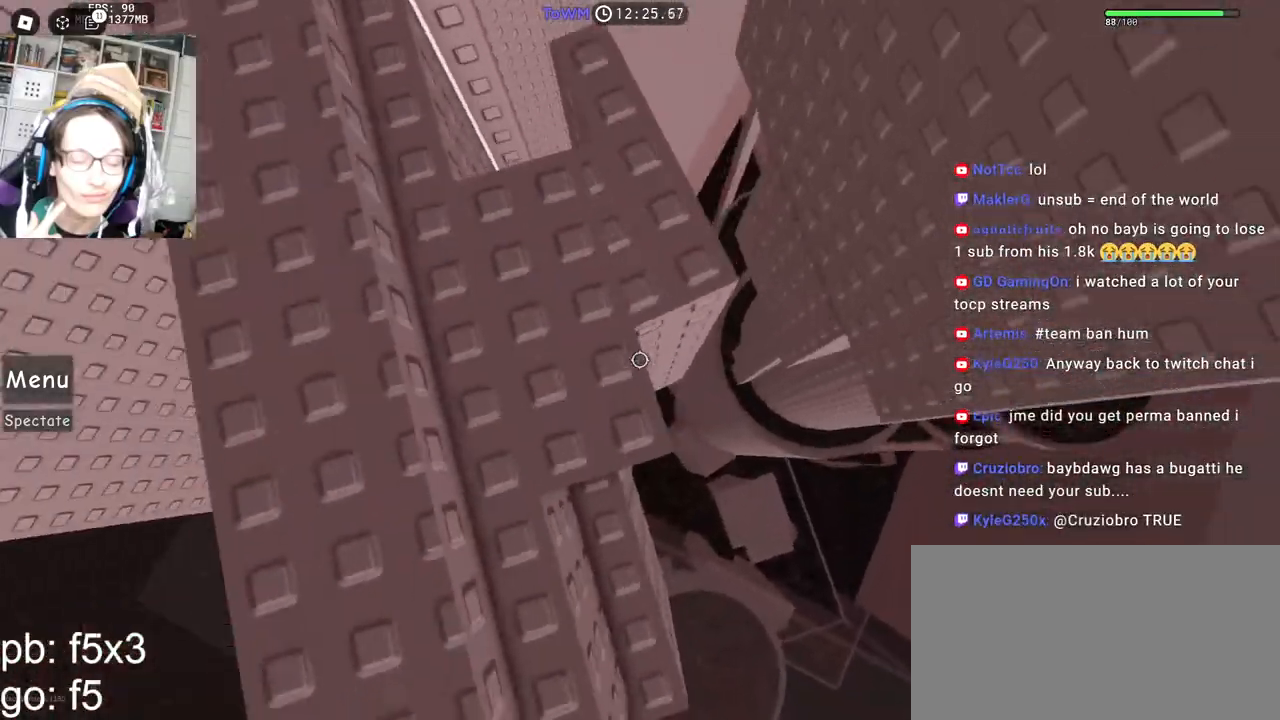
{"keys": ["space"], "mouse": ["right"], "events": [[83, "d", "down"], [83, "w", "down"], [117, "d", "up"], [117, "w", "up"], [483, "space", "down"]]}
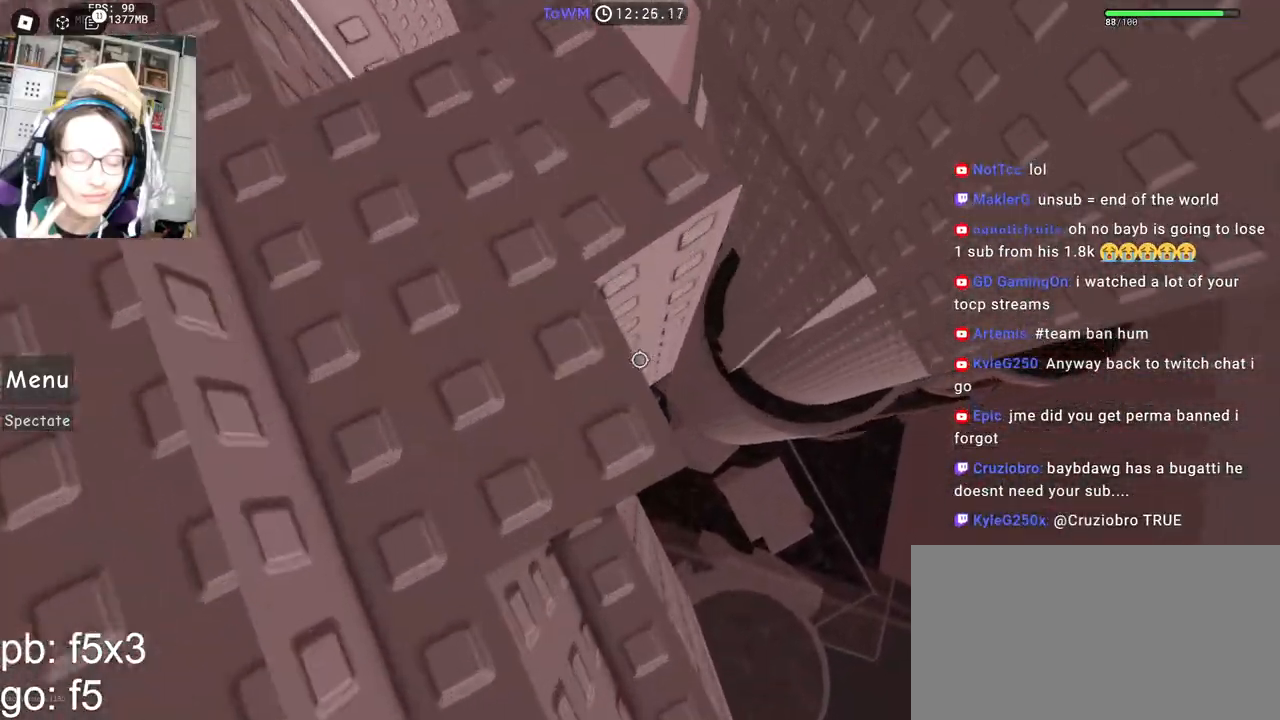
{"keys": [], "mouse": ["right"], "events": [[50, "space", "up"], [183, "d", "down"], [183, "s", "down"], [217, "s", "up"], [233, "d", "up"], [400, "mouse_wheel", "down"], [450, "mouse_wheel", "up"]]}
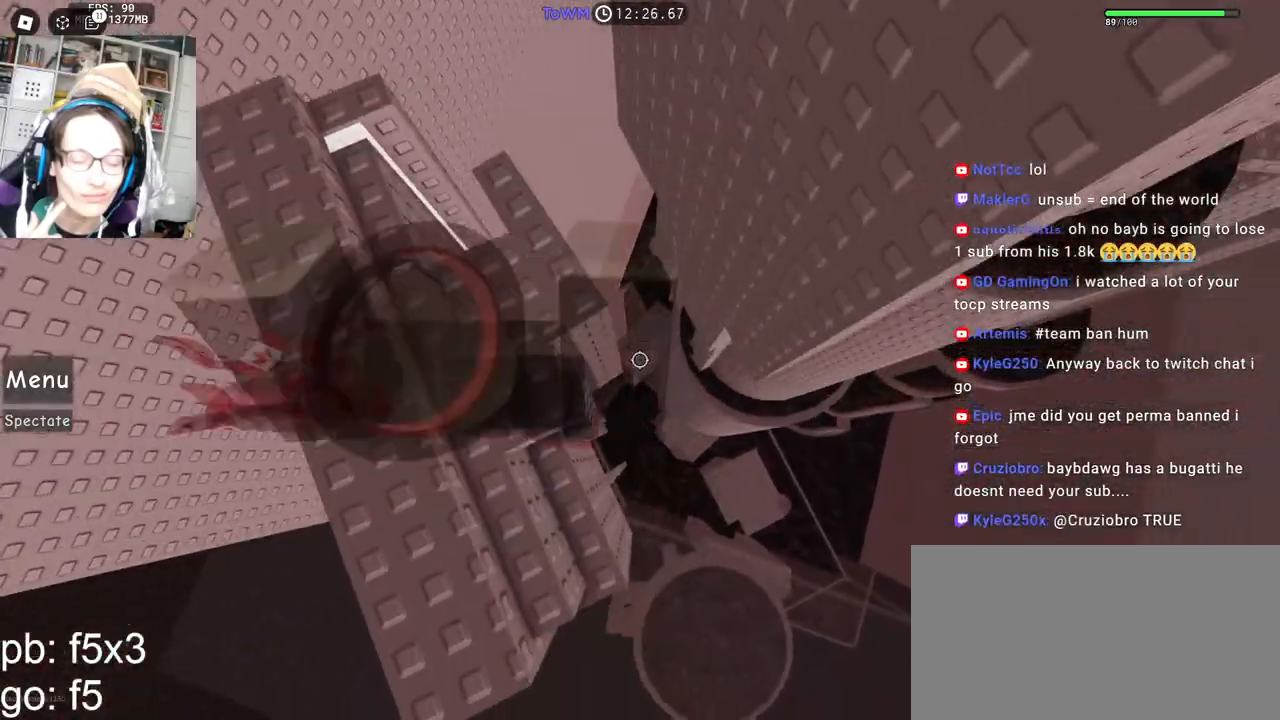
{"keys": ["d"], "mouse": ["right"], "events": [[500, "d", "down"]]}
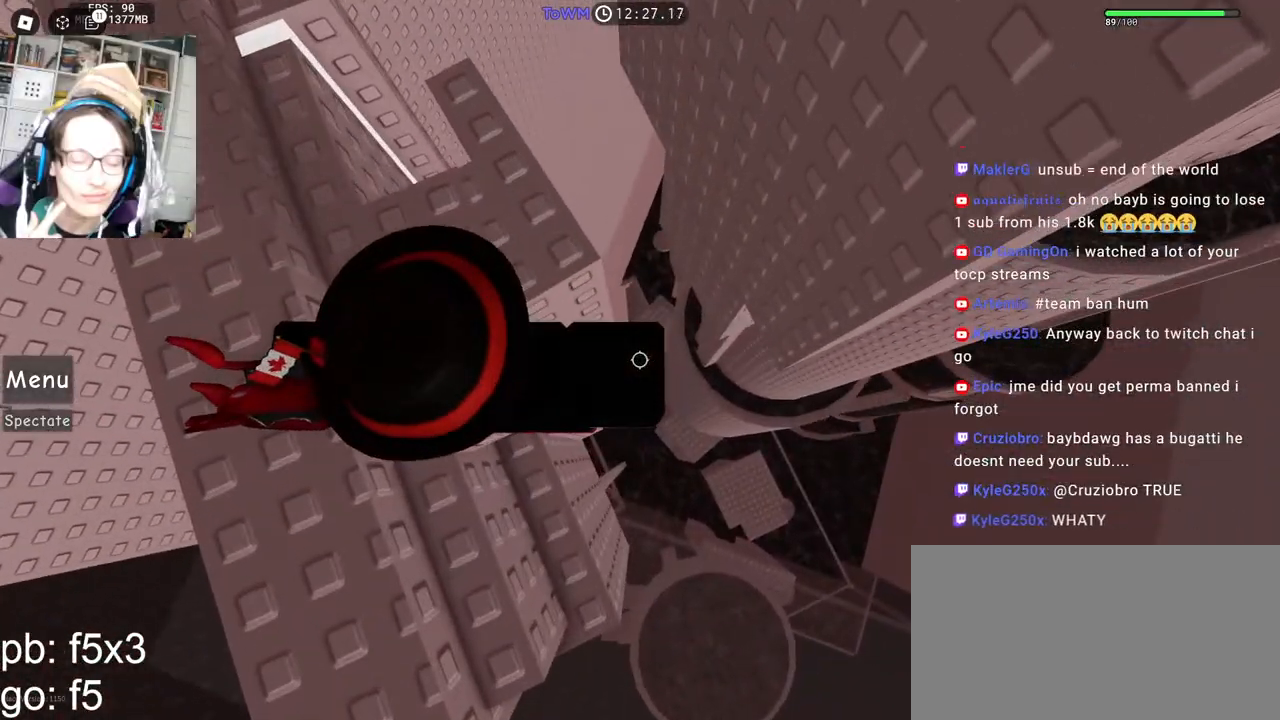
{"keys": ["d", "space"], "mouse": ["right"], "events": [[133, "space", "down"]]}
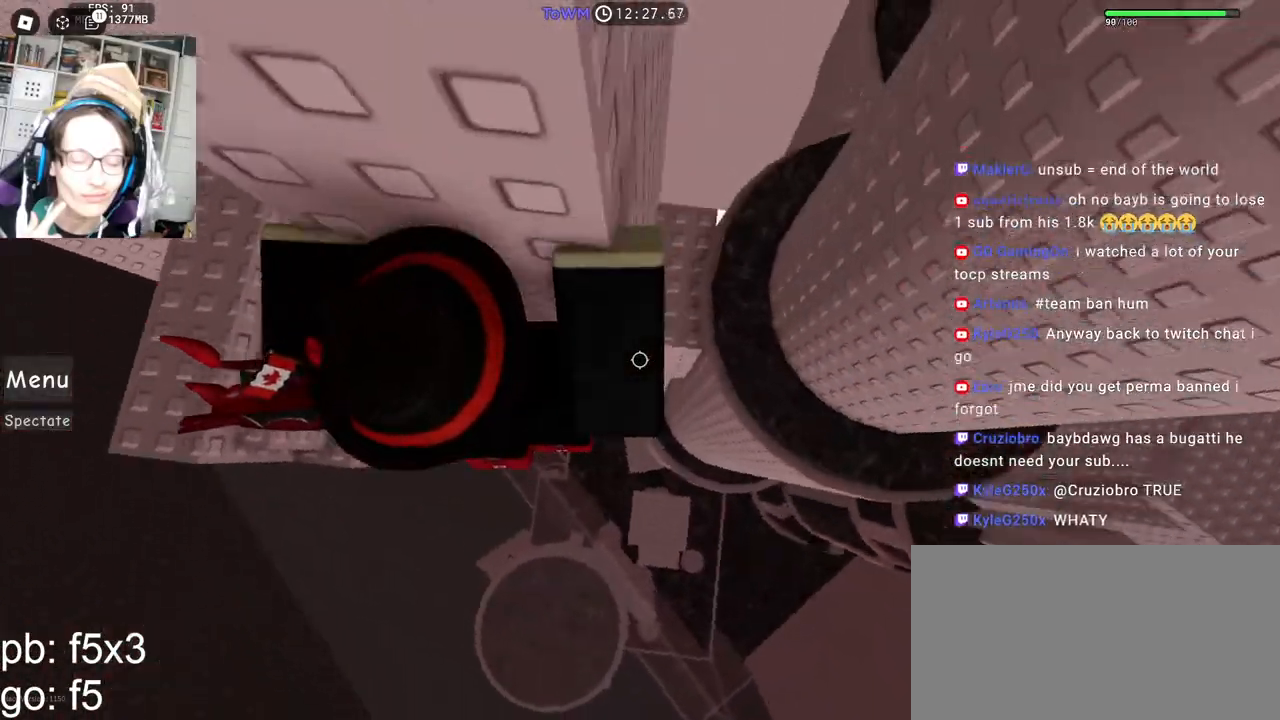
{"keys": ["d", "space"], "mouse": ["right"], "events": []}
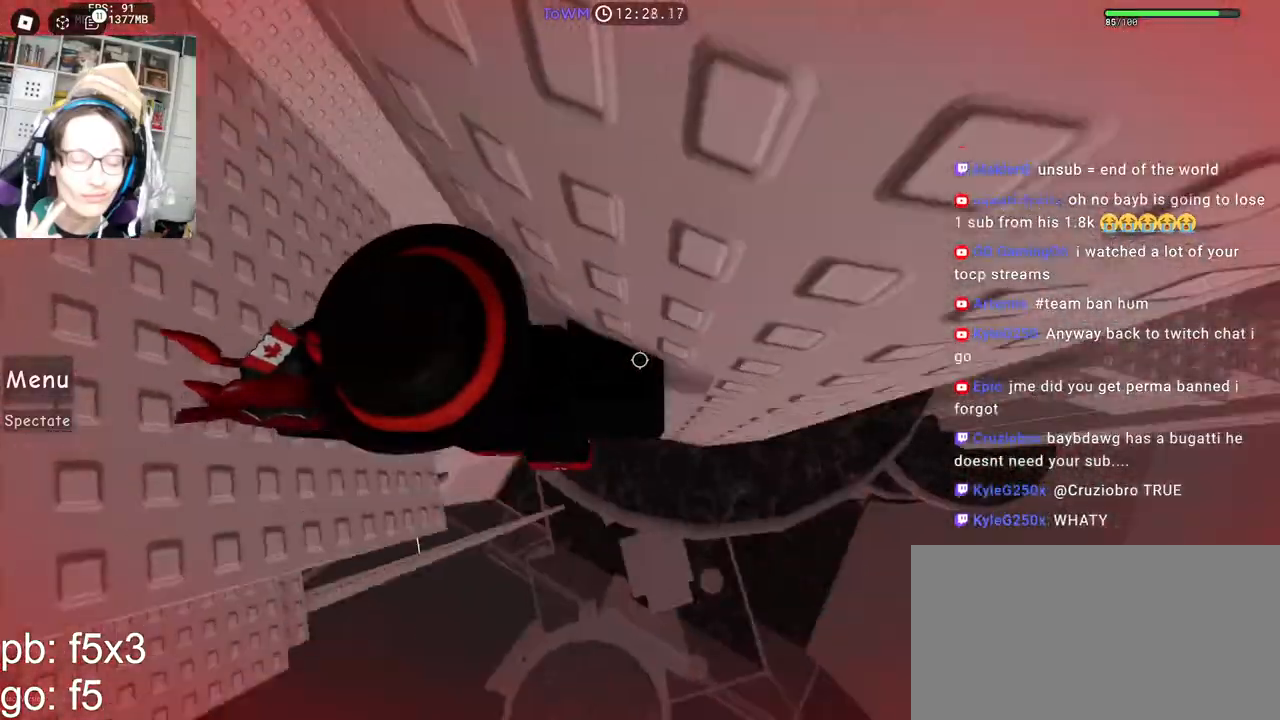
{"keys": ["d", "space"], "mouse": ["right"], "events": []}
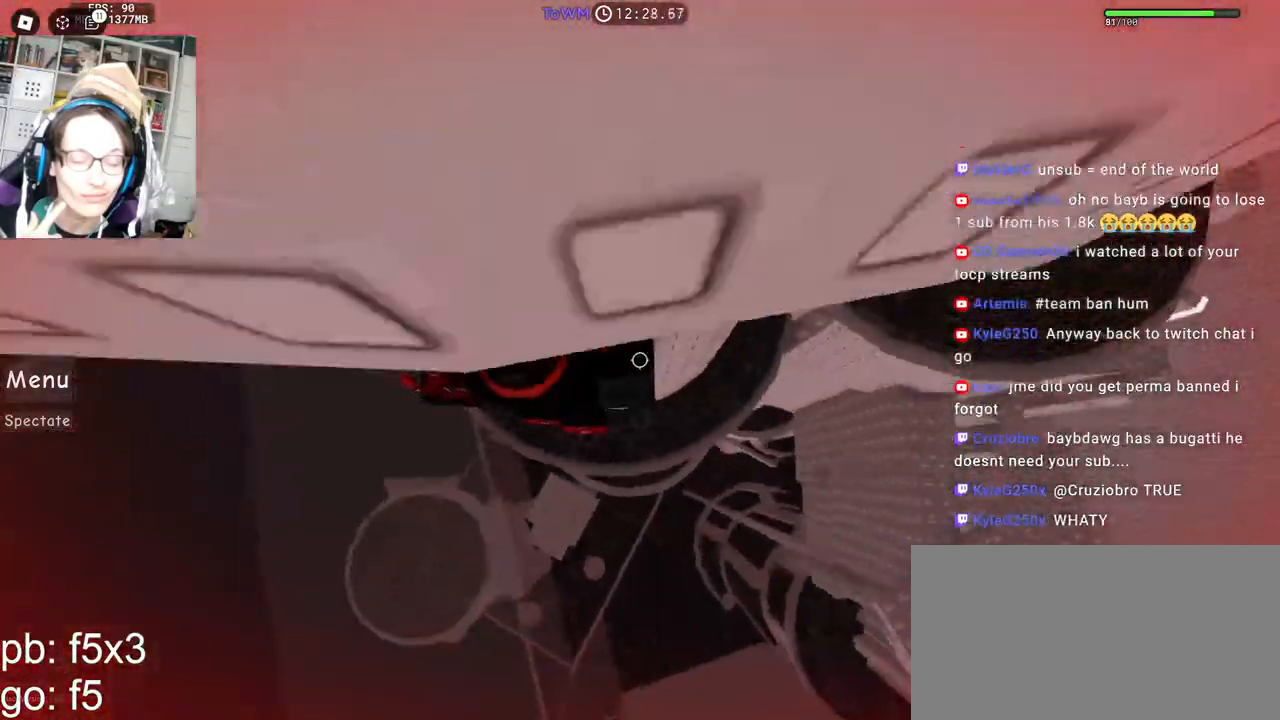
{"keys": ["space", "w"], "mouse": ["wheel", "right"], "events": [[233, "w", "down"], [367, "d", "up"], [483, "mouse_wheel", "down"]]}
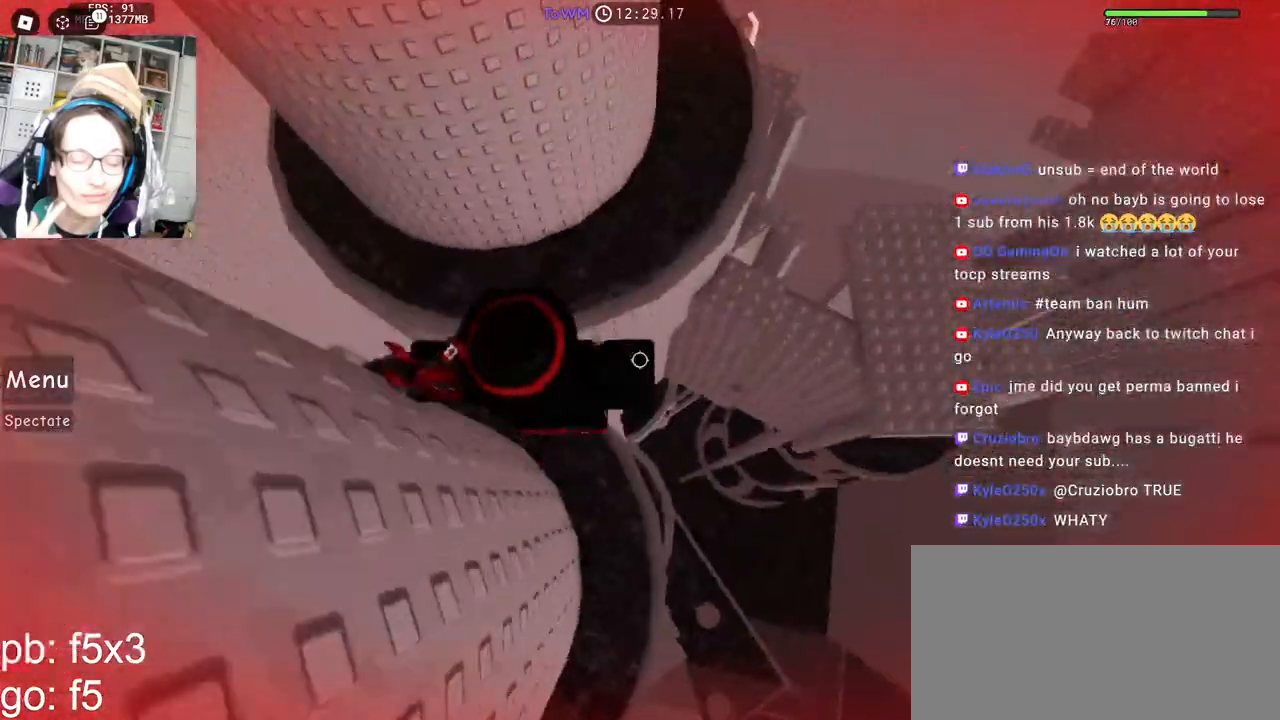
{"keys": ["space", "w"], "mouse": ["right"], "events": [[50, "shift", "down"], [183, "mouse_wheel", "up"], [200, "shift", "up"]]}
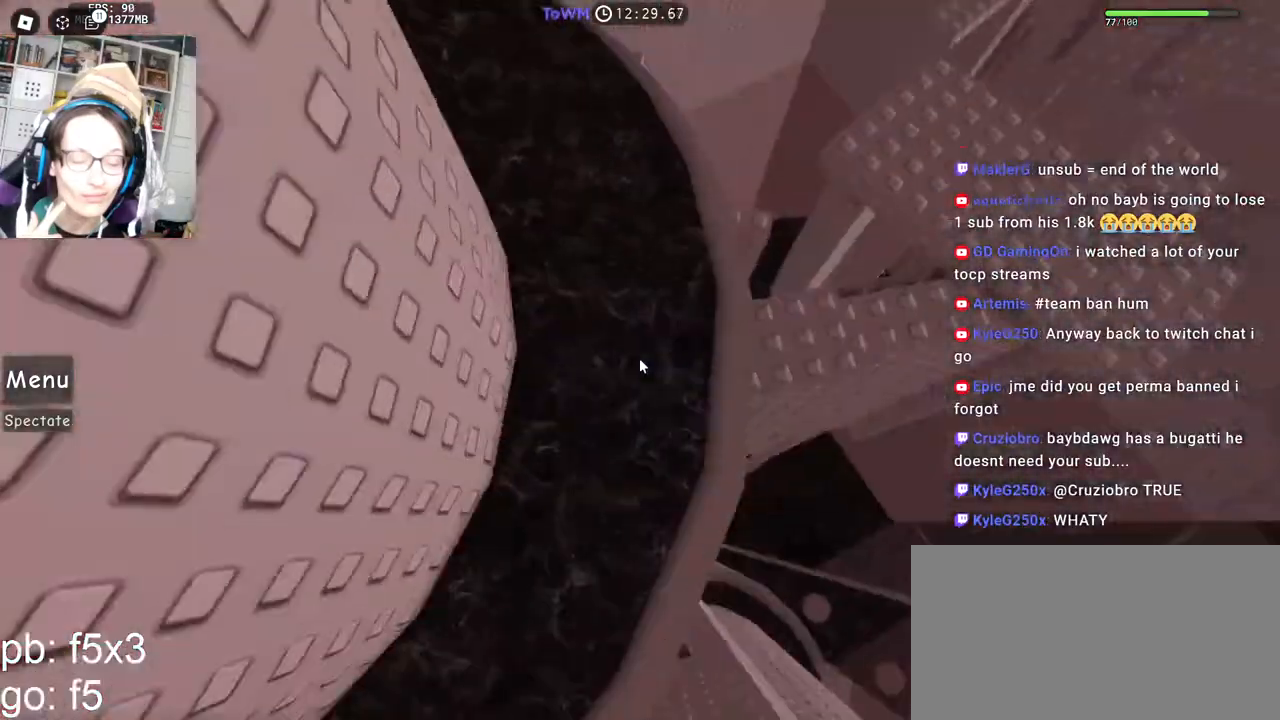
{"keys": ["w"], "mouse": ["right"], "events": [[233, "space", "up"]]}
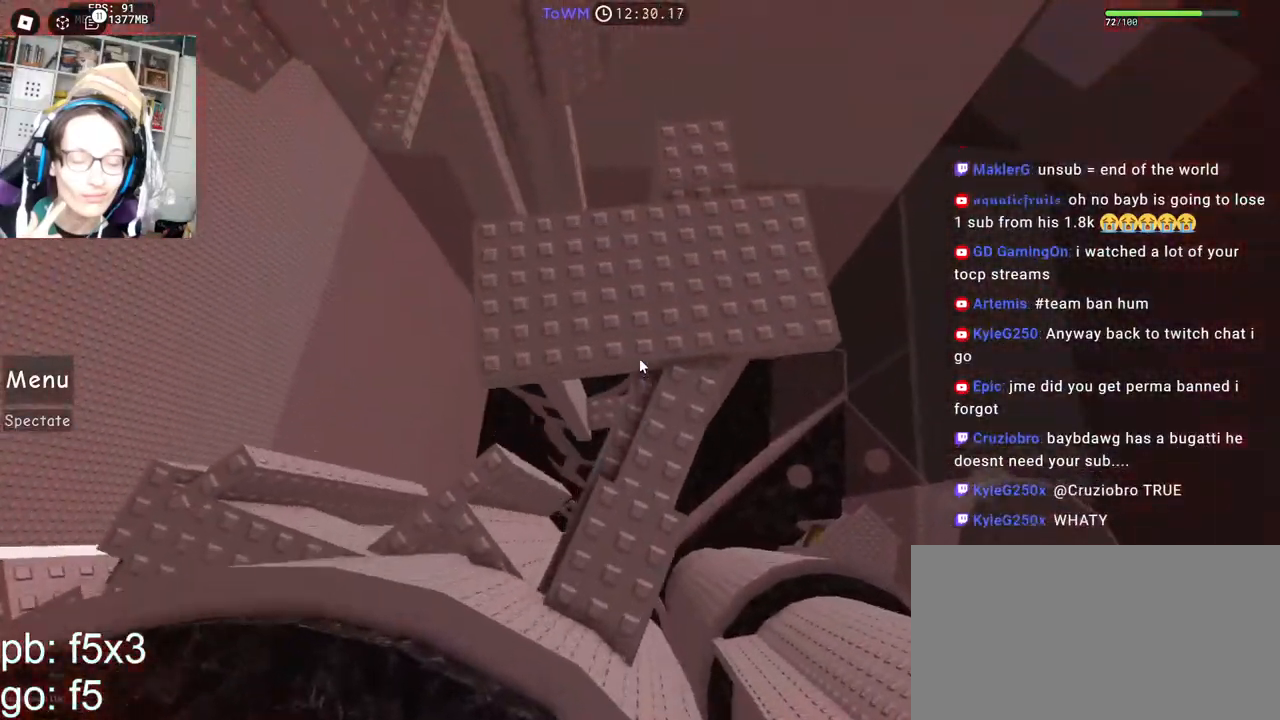
{"keys": ["a"], "mouse": ["right"], "events": [[350, "a", "down"], [417, "w", "up"]]}